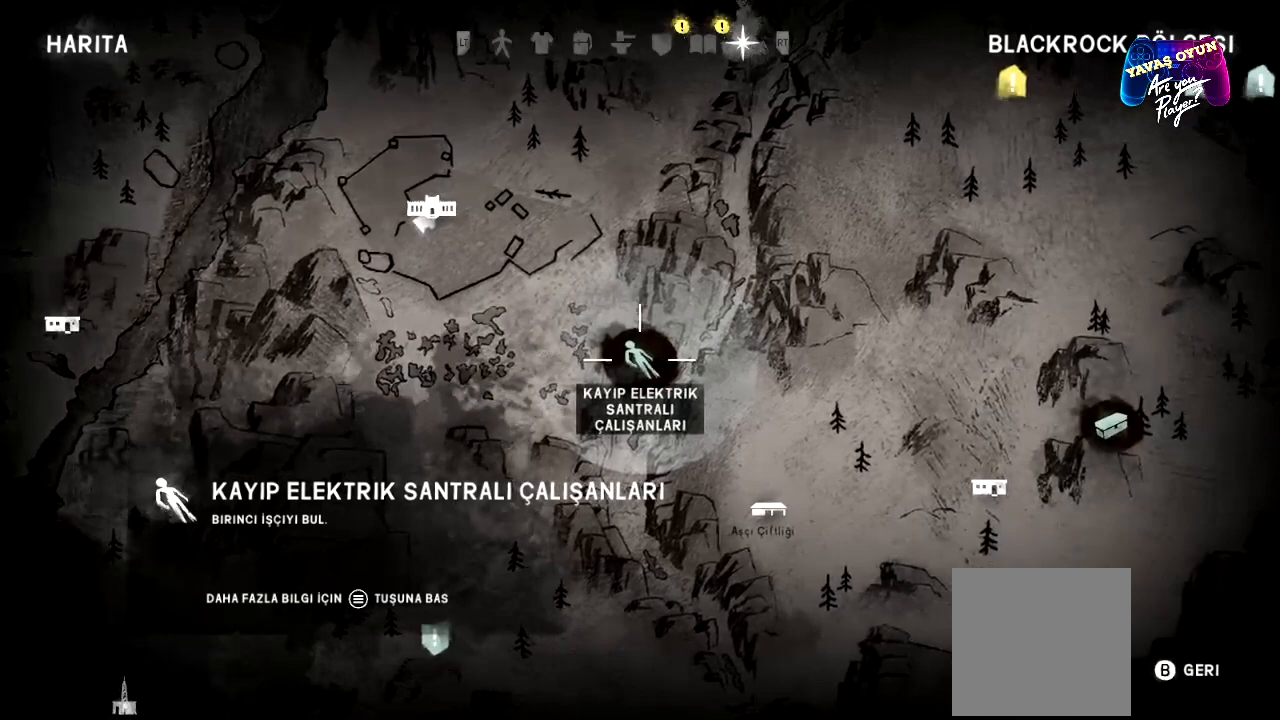
Gameplay with a controller (Xbox layout); each line is a JSON object with the inputs held at the frame after it. "events" lists button and stick changes between this image and that frame as [ms after this image, input, new state], when the widget could be followed in between.
{"buttons": [], "left_stick": "center", "right_stick": "center", "events": [[67, "left_stick", "up-left"], [300, "left_stick", "center"]]}
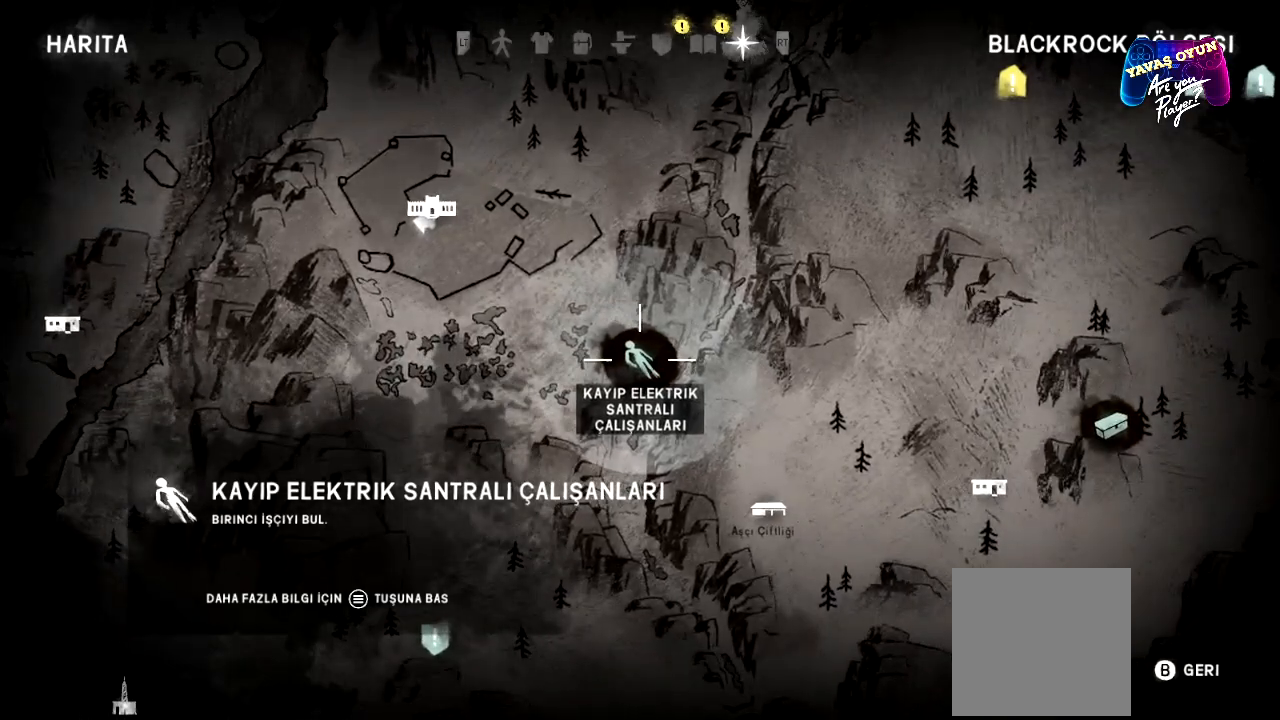
{"buttons": [], "left_stick": "center", "right_stick": "center", "events": []}
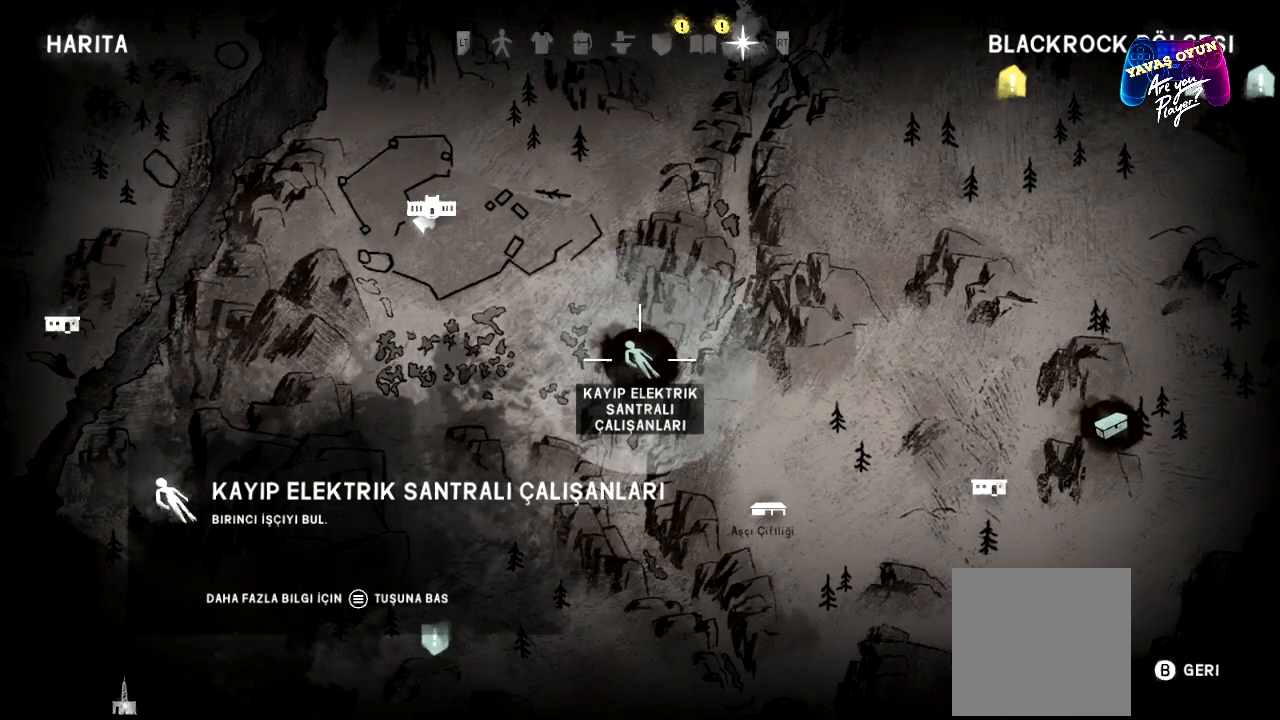
{"buttons": [], "left_stick": "center", "right_stick": "center", "events": []}
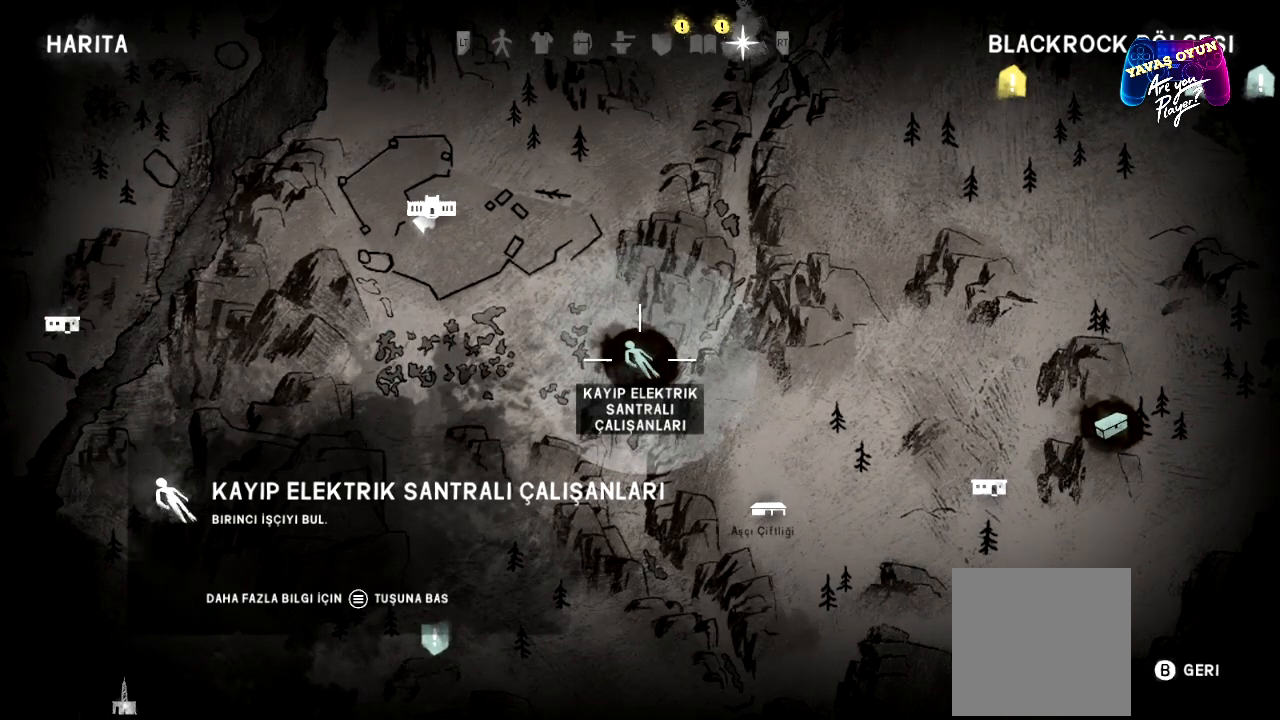
{"buttons": [], "left_stick": "center", "right_stick": "center", "events": []}
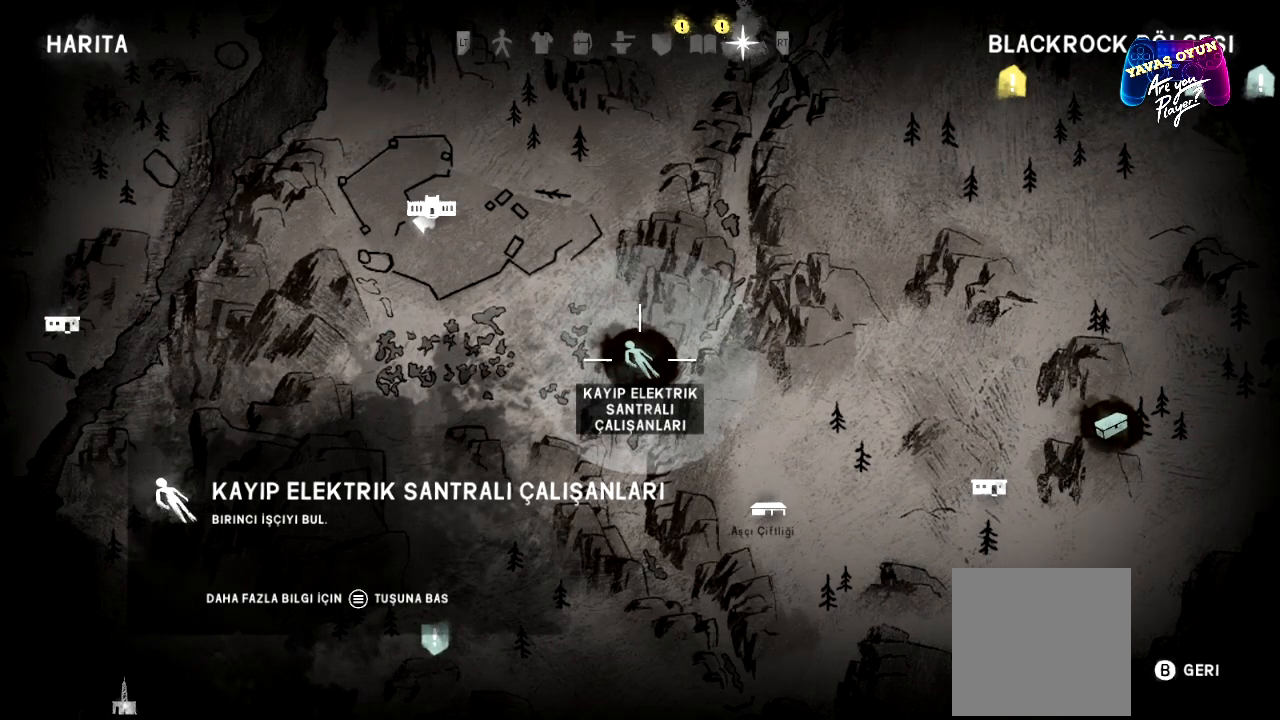
{"buttons": [], "left_stick": "center", "right_stick": "center", "events": []}
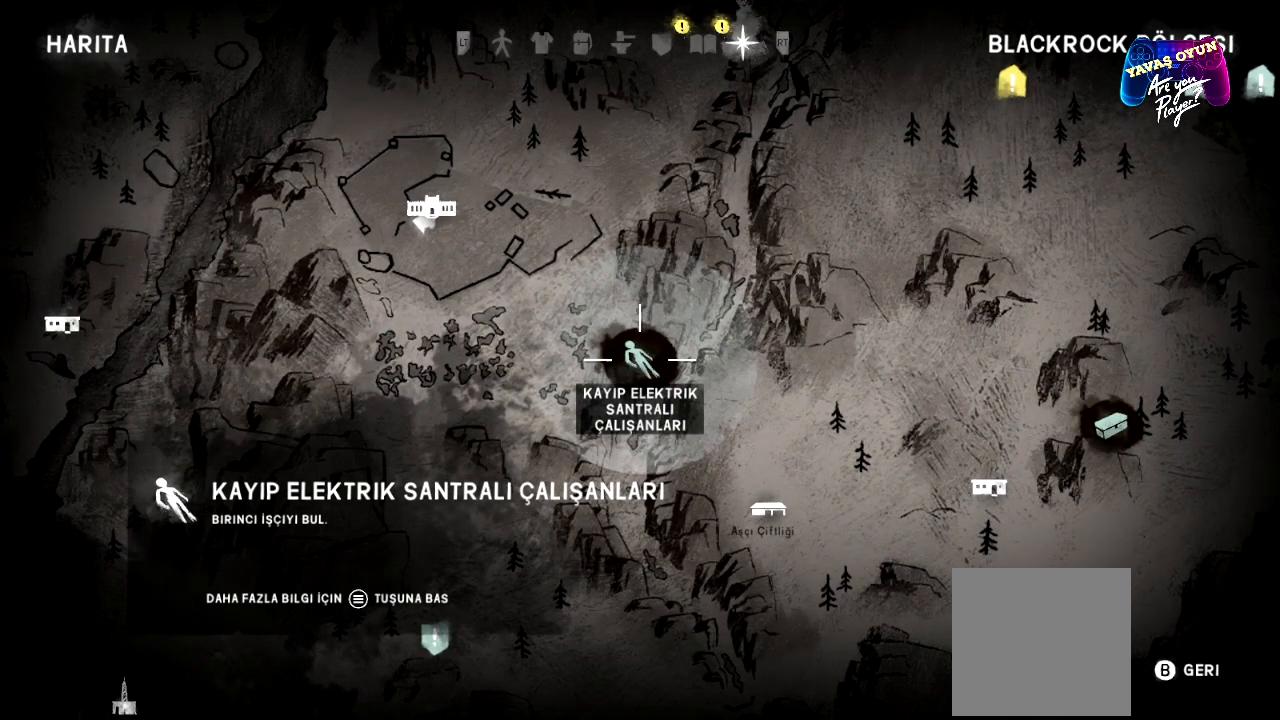
{"buttons": [], "left_stick": "center", "right_stick": "center", "events": []}
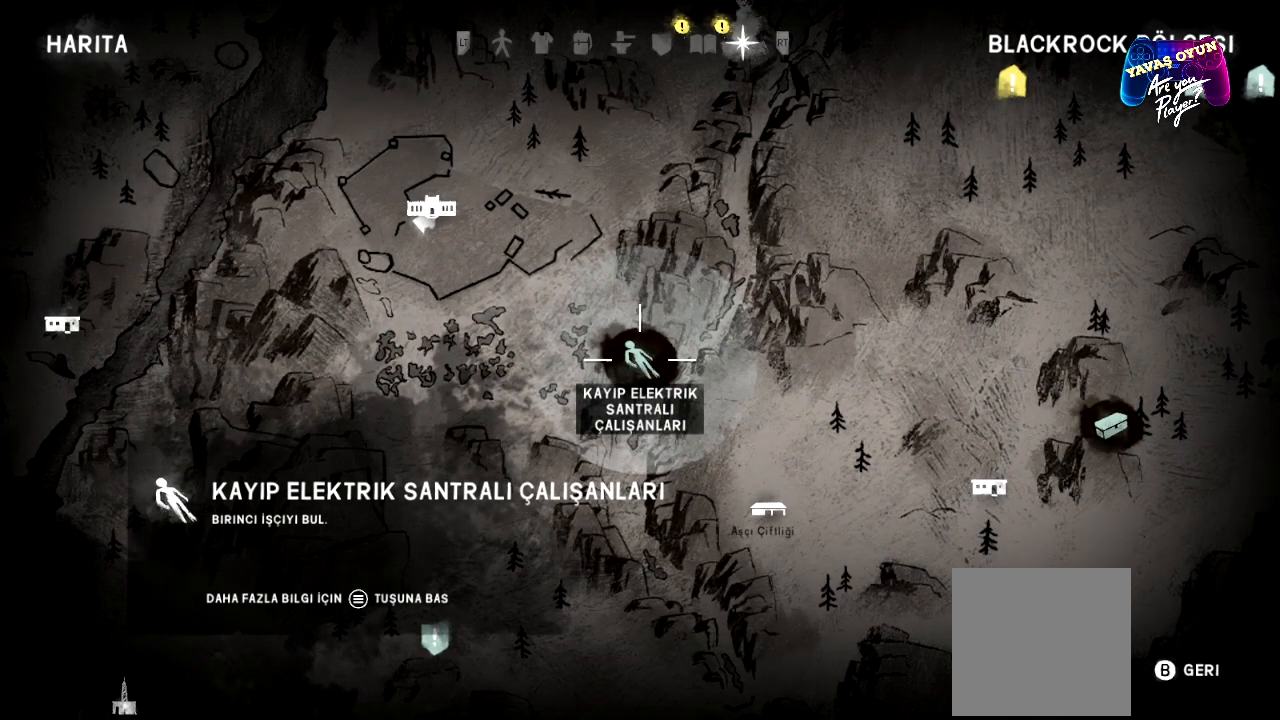
{"buttons": [], "left_stick": "center", "right_stick": "center", "events": []}
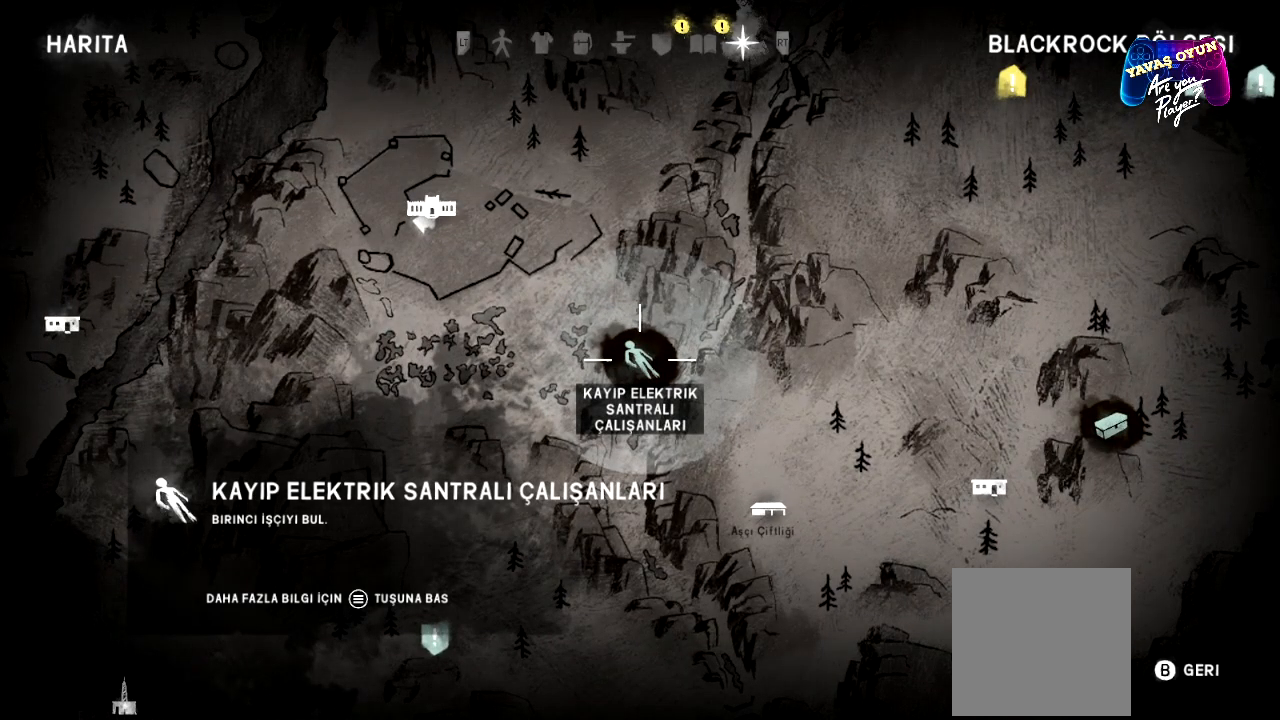
{"buttons": [], "left_stick": "right", "right_stick": "center", "events": [[383, "left_stick", "right"]]}
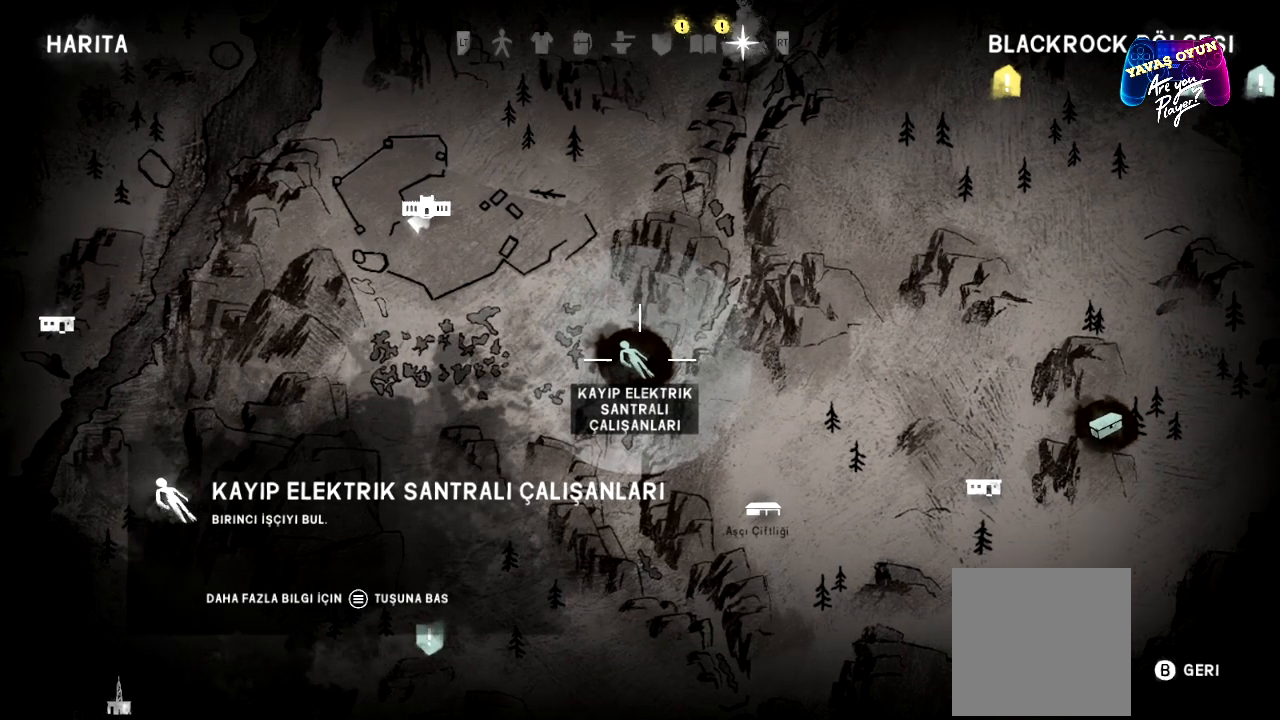
{"buttons": [], "left_stick": "down", "right_stick": "center", "events": [[183, "left_stick", "down"]]}
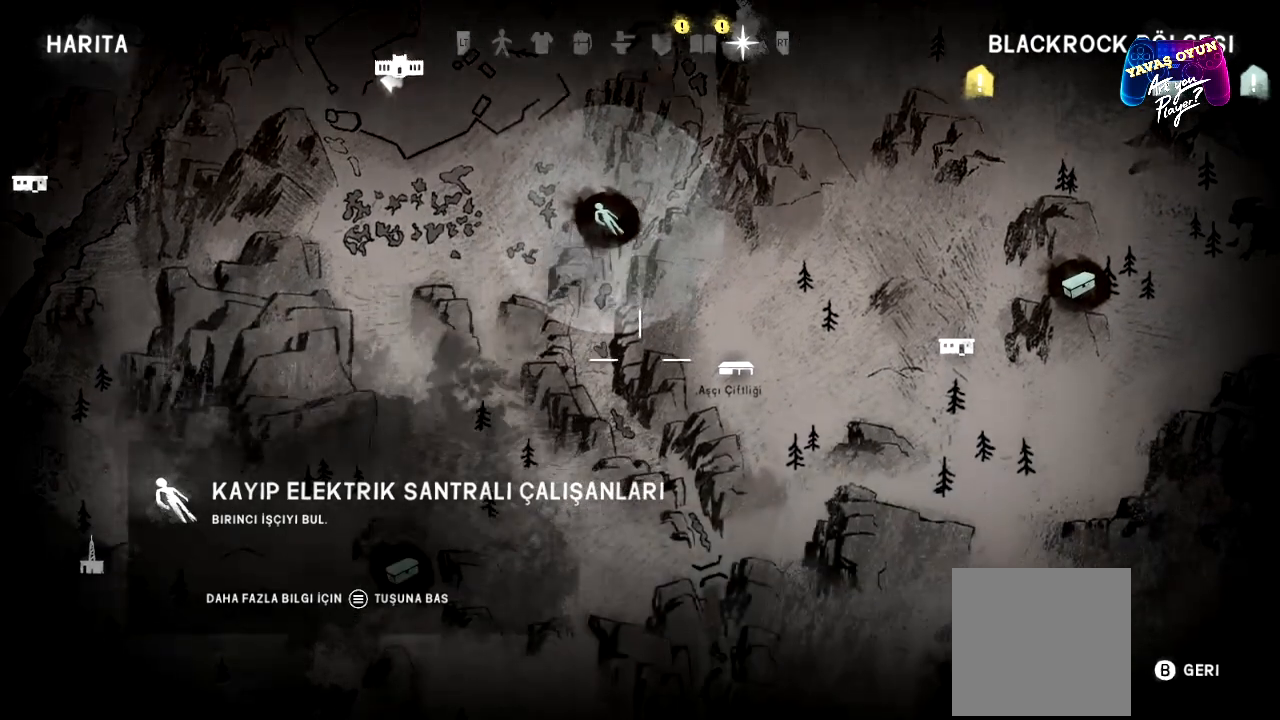
{"buttons": [], "left_stick": "down-left", "right_stick": "center", "events": [[217, "left_stick", "down-left"]]}
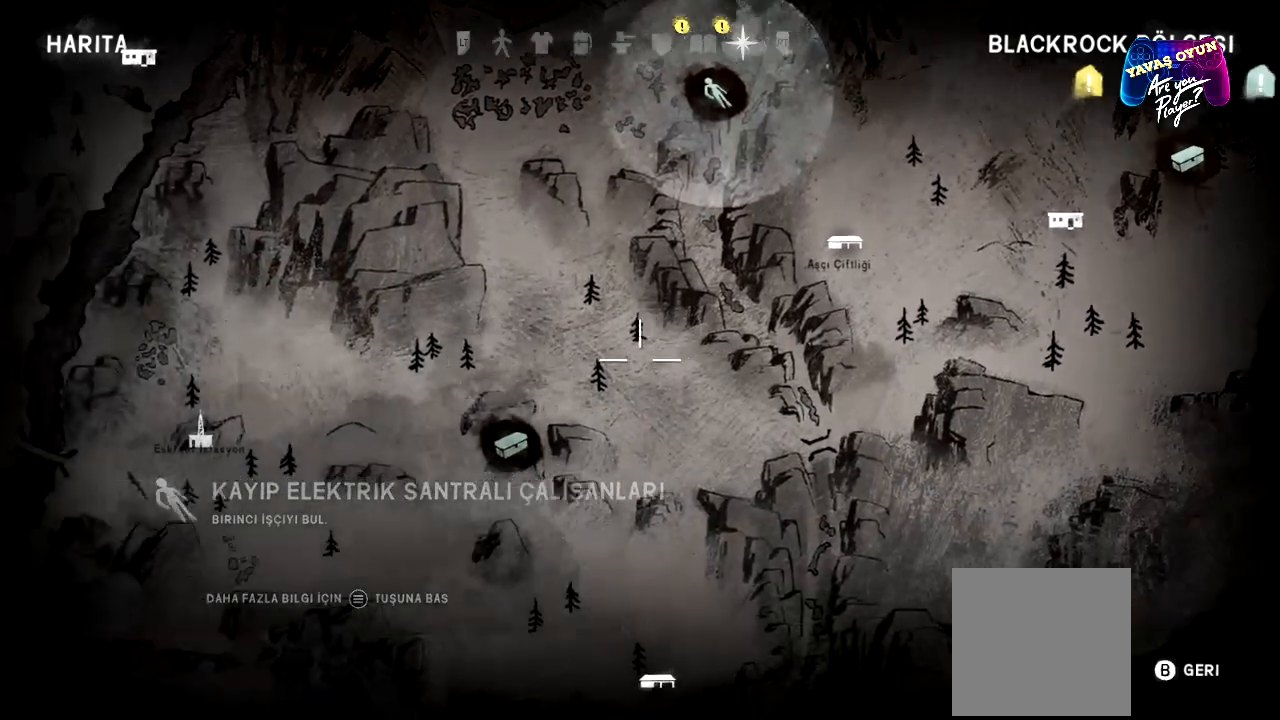
{"buttons": [], "left_stick": "down", "right_stick": "center", "events": [[200, "left_stick", "down"]]}
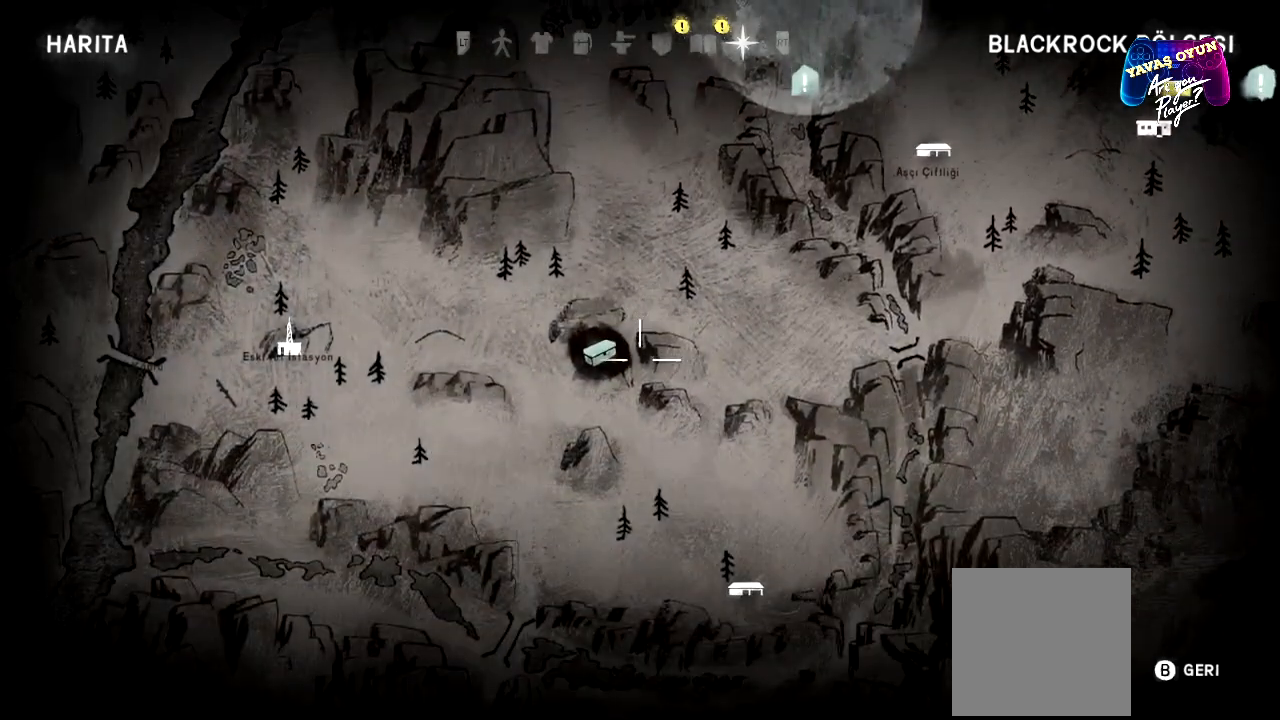
{"buttons": [], "left_stick": "left", "right_stick": "center", "events": [[200, "left_stick", "down-left"], [317, "left_stick", "left"]]}
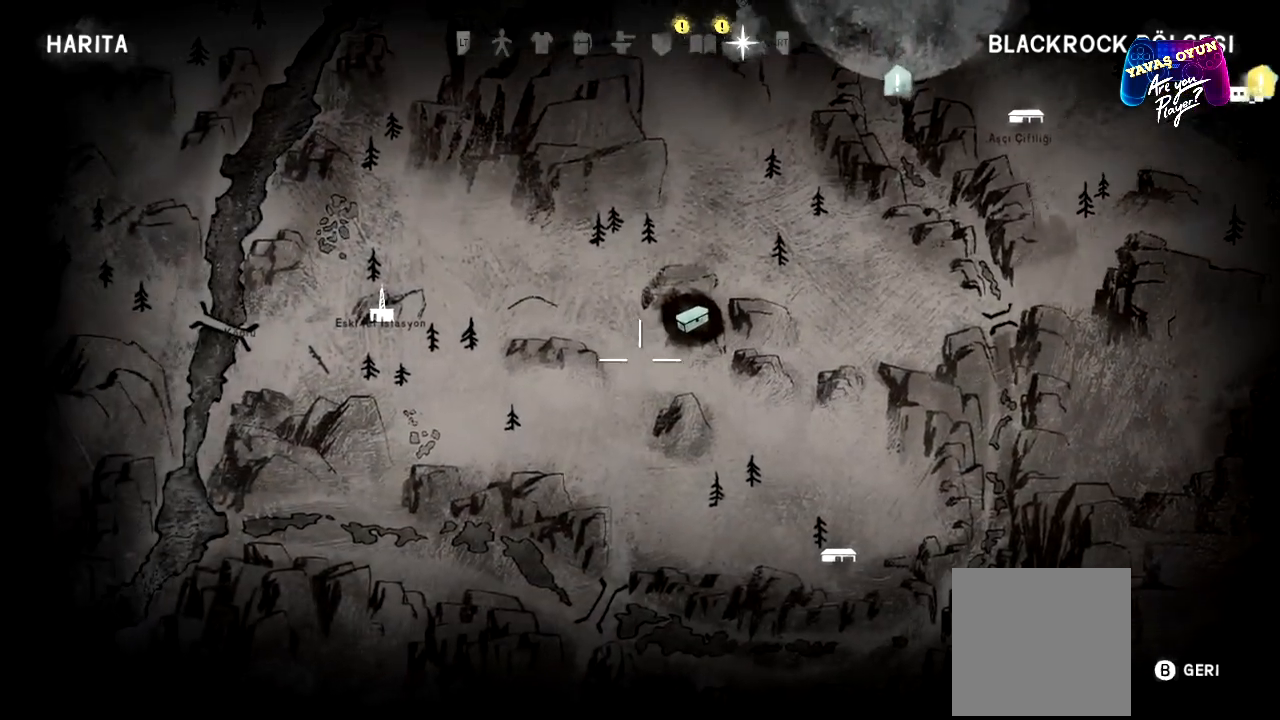
{"buttons": [], "left_stick": "center", "right_stick": "center", "events": [[50, "left_stick", "center"]]}
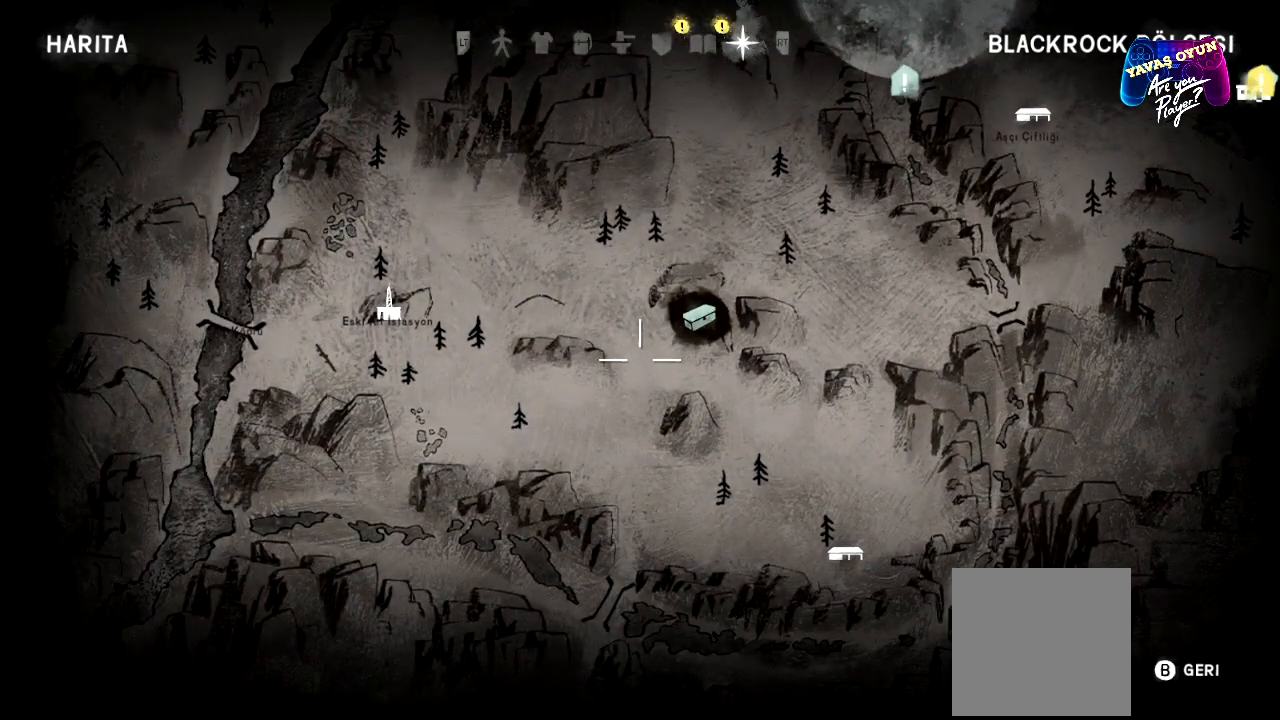
{"buttons": [], "left_stick": "up-left", "right_stick": "center", "events": [[50, "left_stick", "up-left"]]}
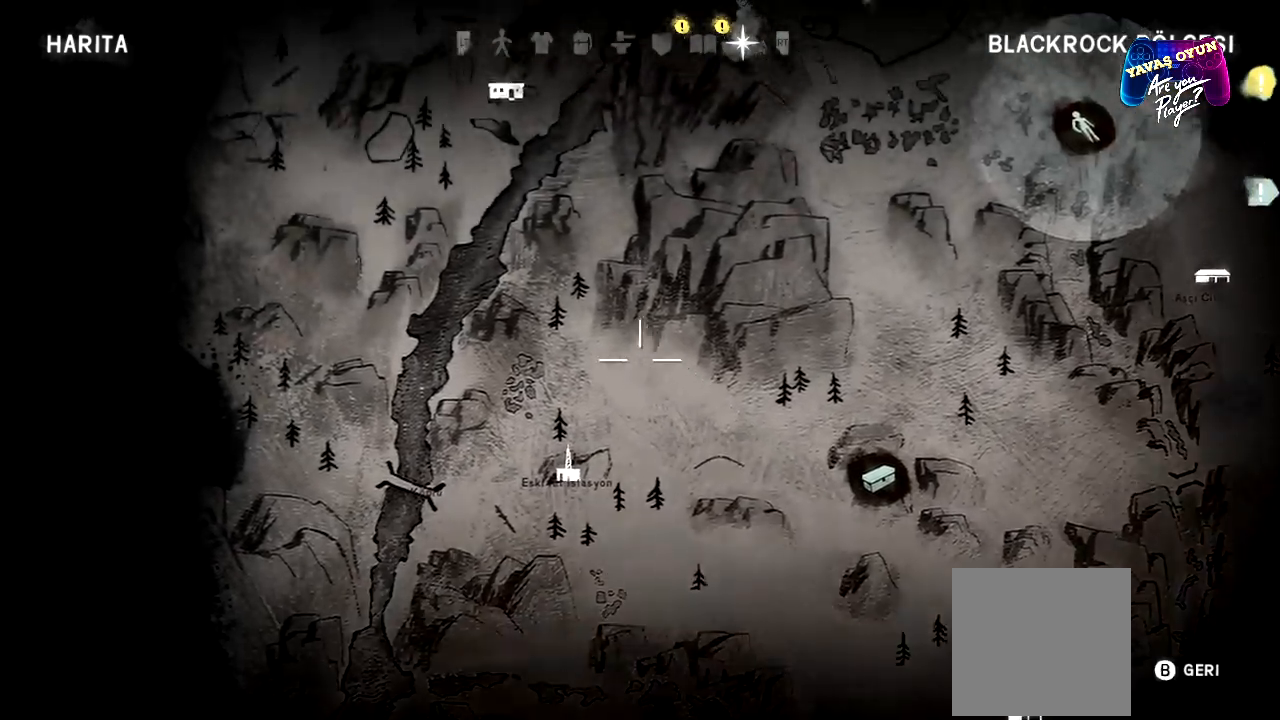
{"buttons": [], "left_stick": "center", "right_stick": "center", "events": [[483, "left_stick", "center"]]}
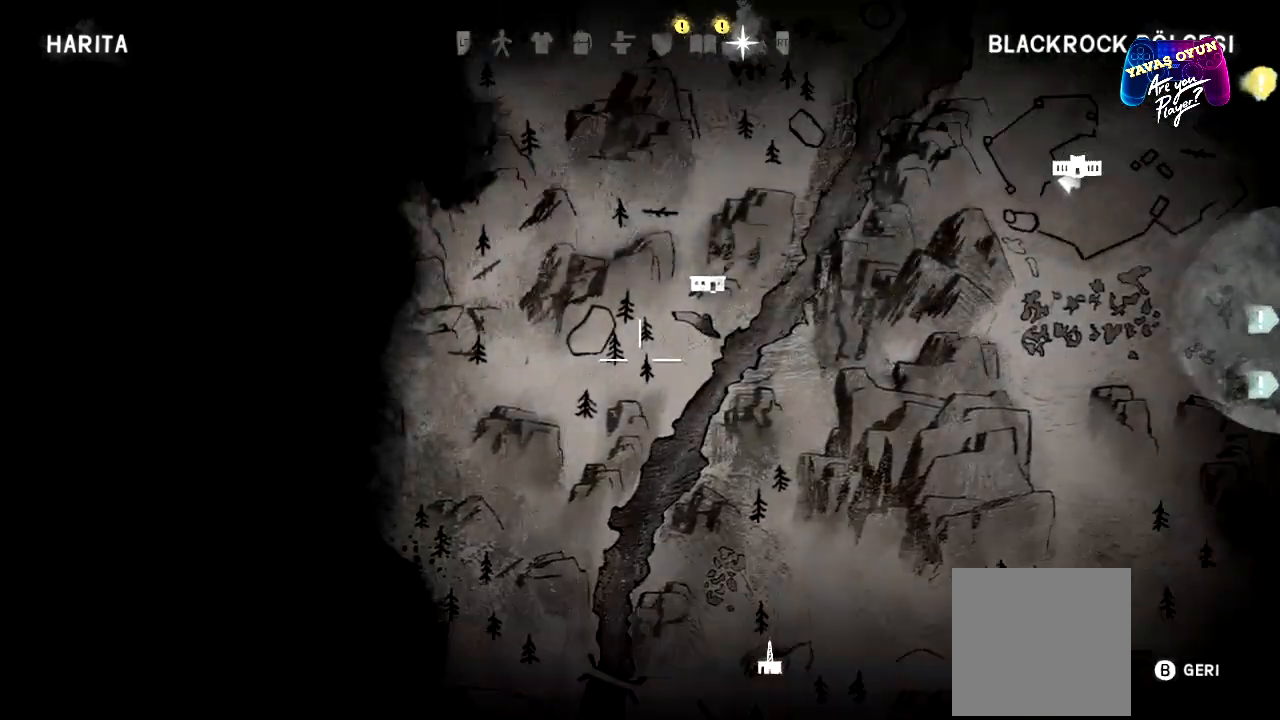
{"buttons": [], "left_stick": "down", "right_stick": "center", "events": [[333, "left_stick", "down"]]}
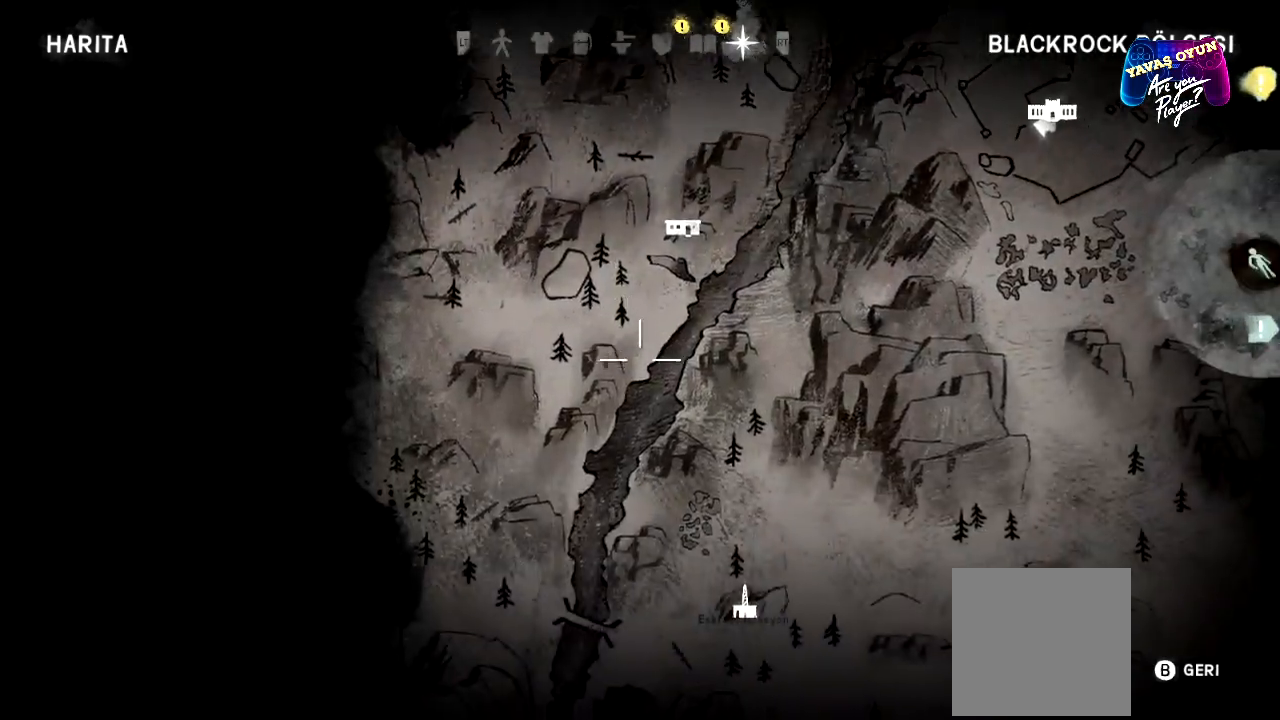
{"buttons": [], "left_stick": "center", "right_stick": "center", "events": [[350, "left_stick", "center"]]}
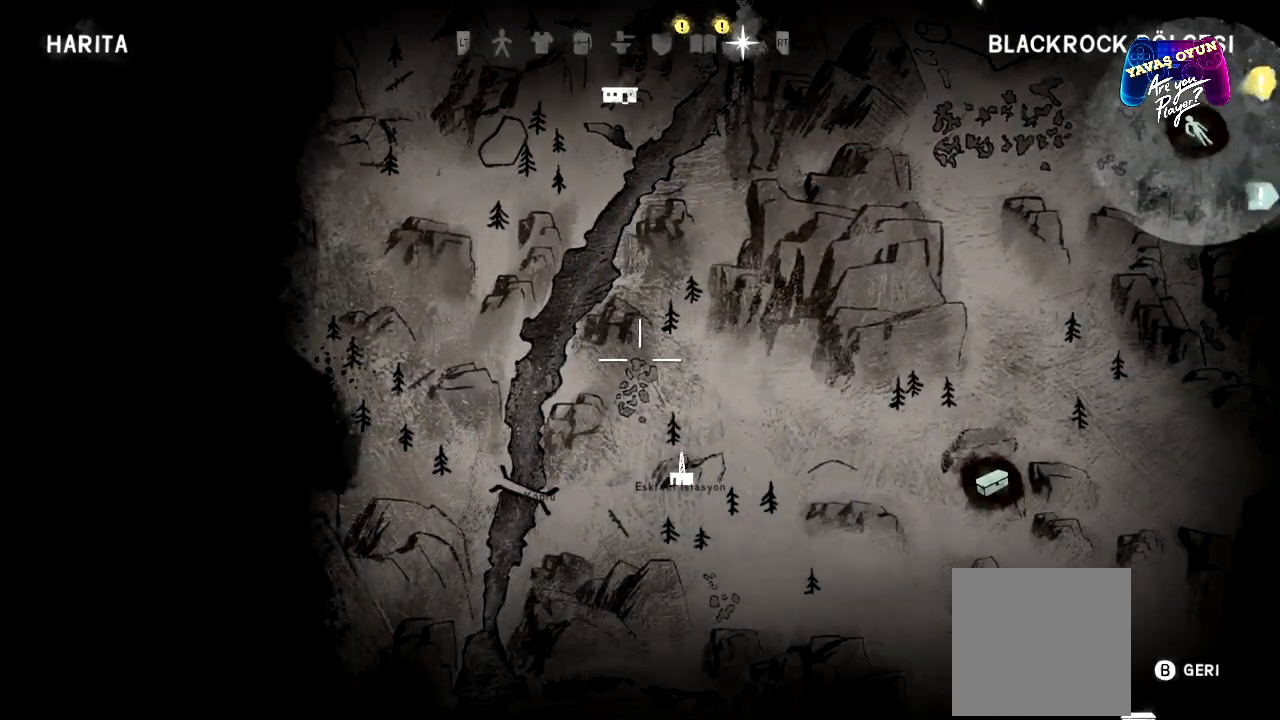
{"buttons": [], "left_stick": "center", "right_stick": "center", "events": [[67, "left_stick", "down"], [367, "left_stick", "center"]]}
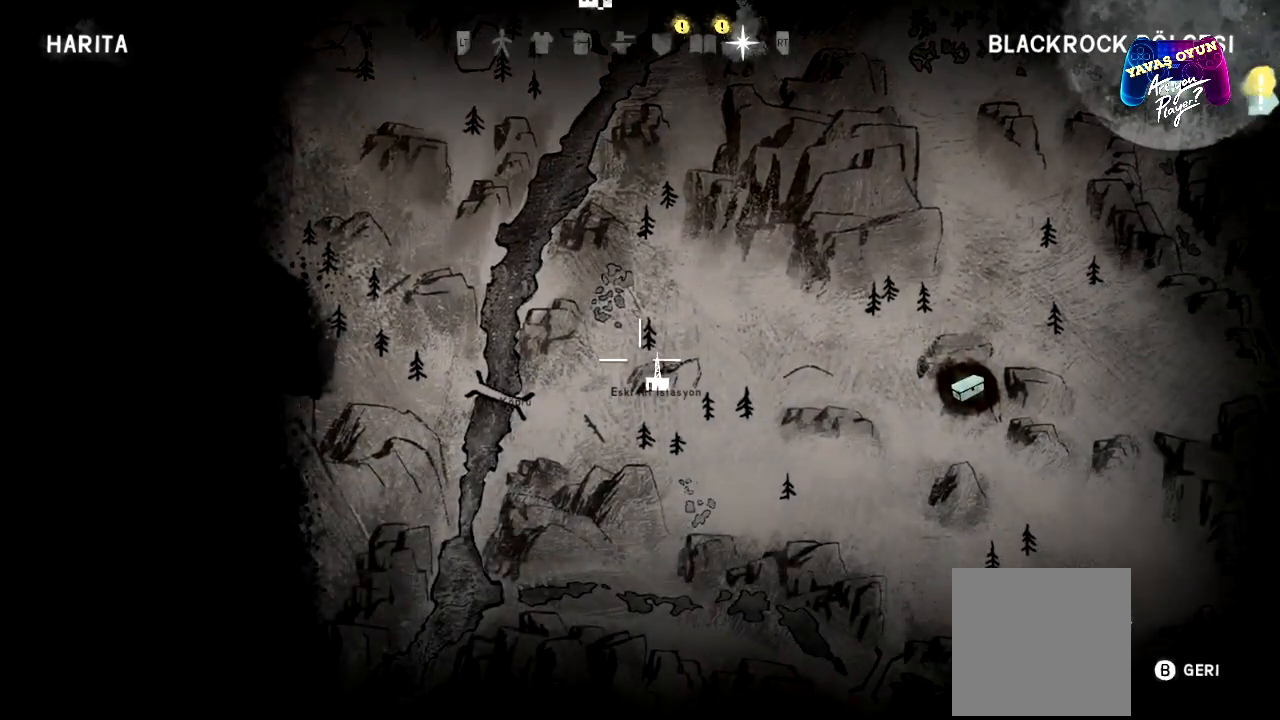
{"buttons": [], "left_stick": "down", "right_stick": "center", "events": [[383, "left_stick", "down"]]}
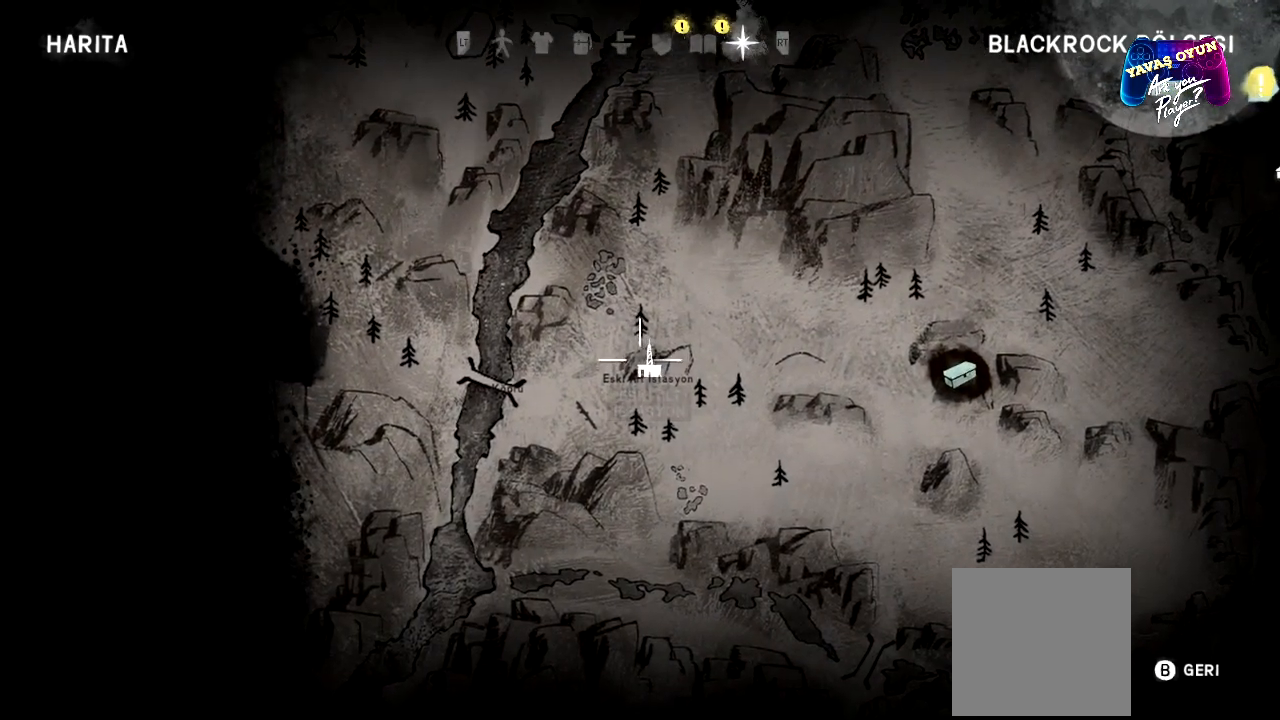
{"buttons": [], "left_stick": "center", "right_stick": "center", "events": [[33, "left_stick", "center"]]}
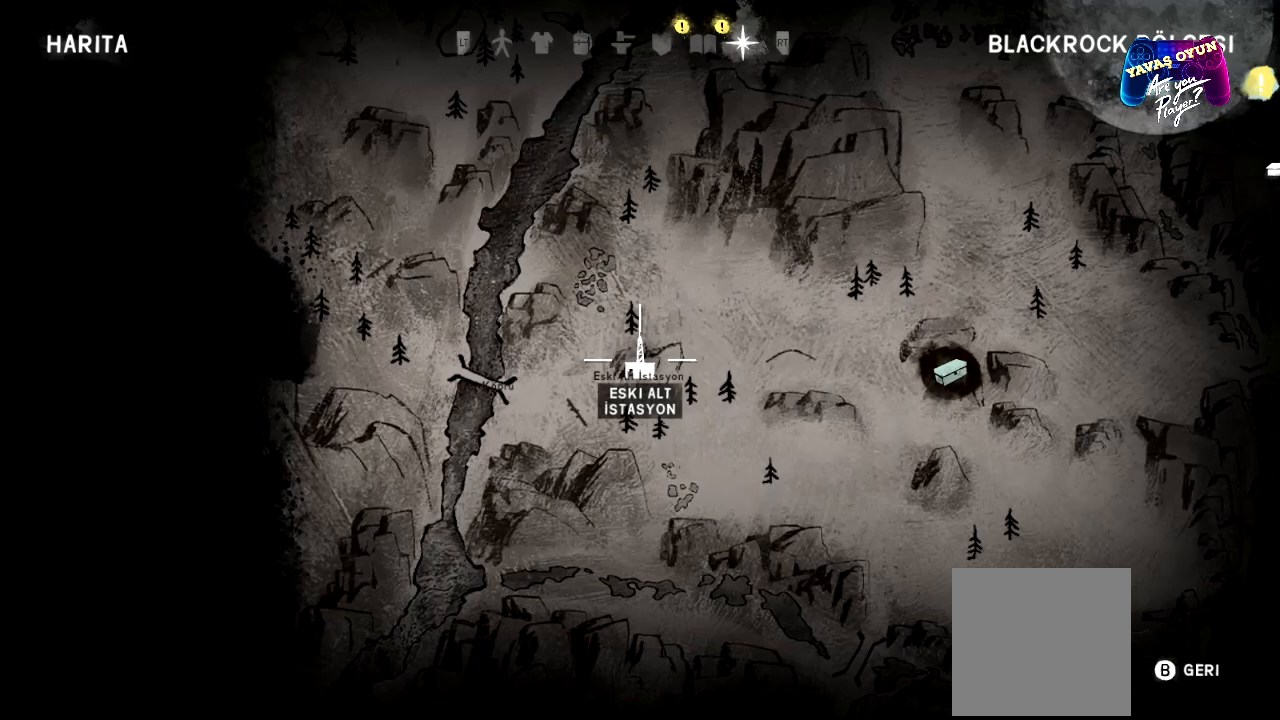
{"buttons": [], "left_stick": "center", "right_stick": "center", "events": []}
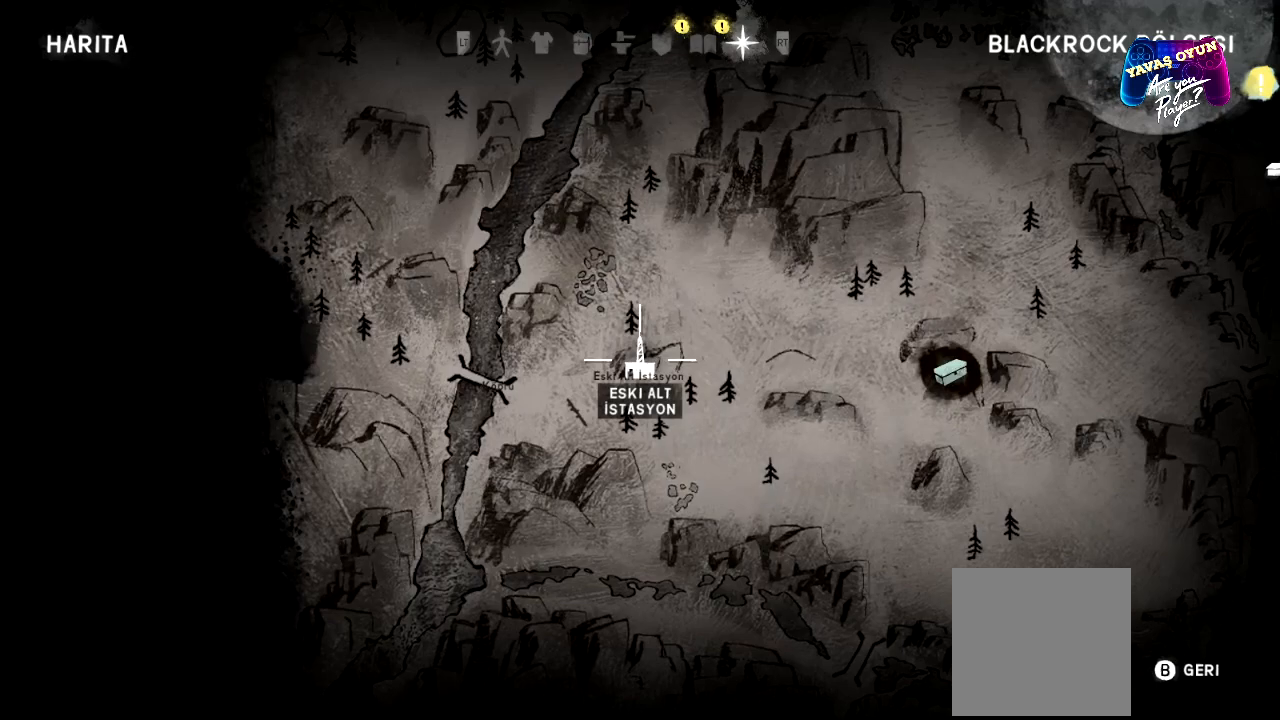
{"buttons": [], "left_stick": "up-right", "right_stick": "center", "events": [[450, "left_stick", "up-right"]]}
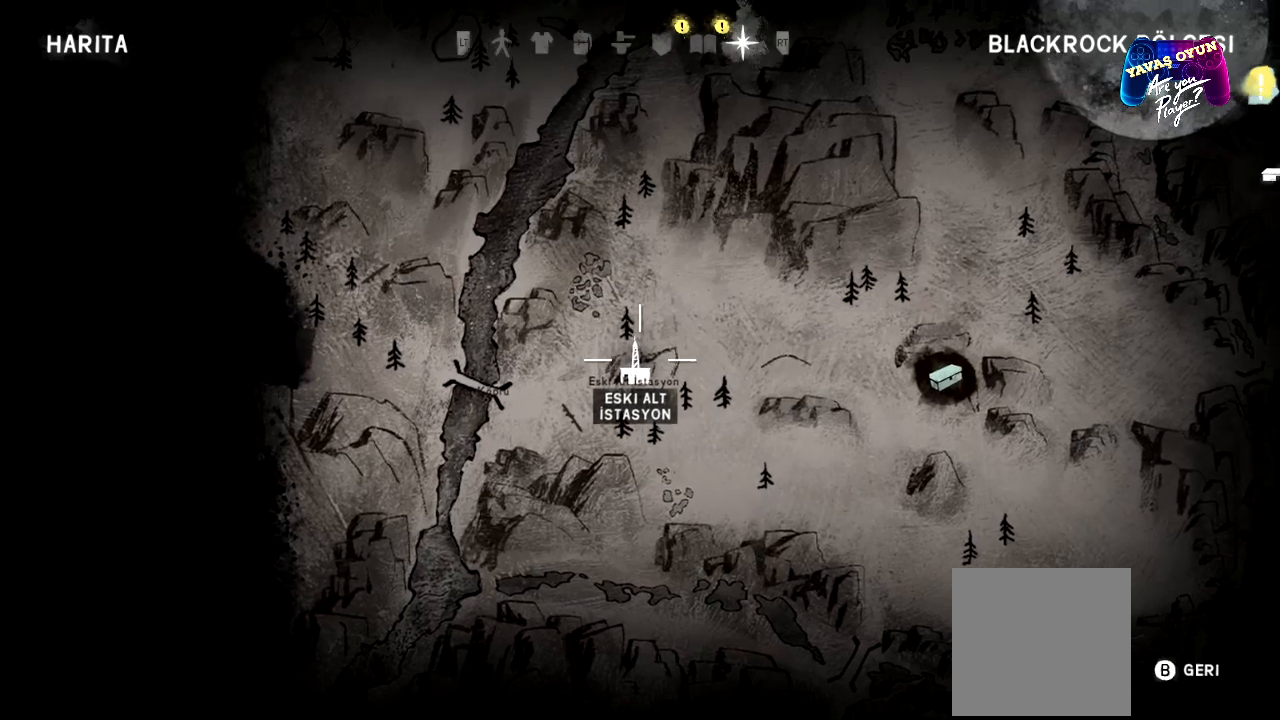
{"buttons": [], "left_stick": "up-left", "right_stick": "center", "events": [[83, "left_stick", "up"], [433, "left_stick", "up-left"]]}
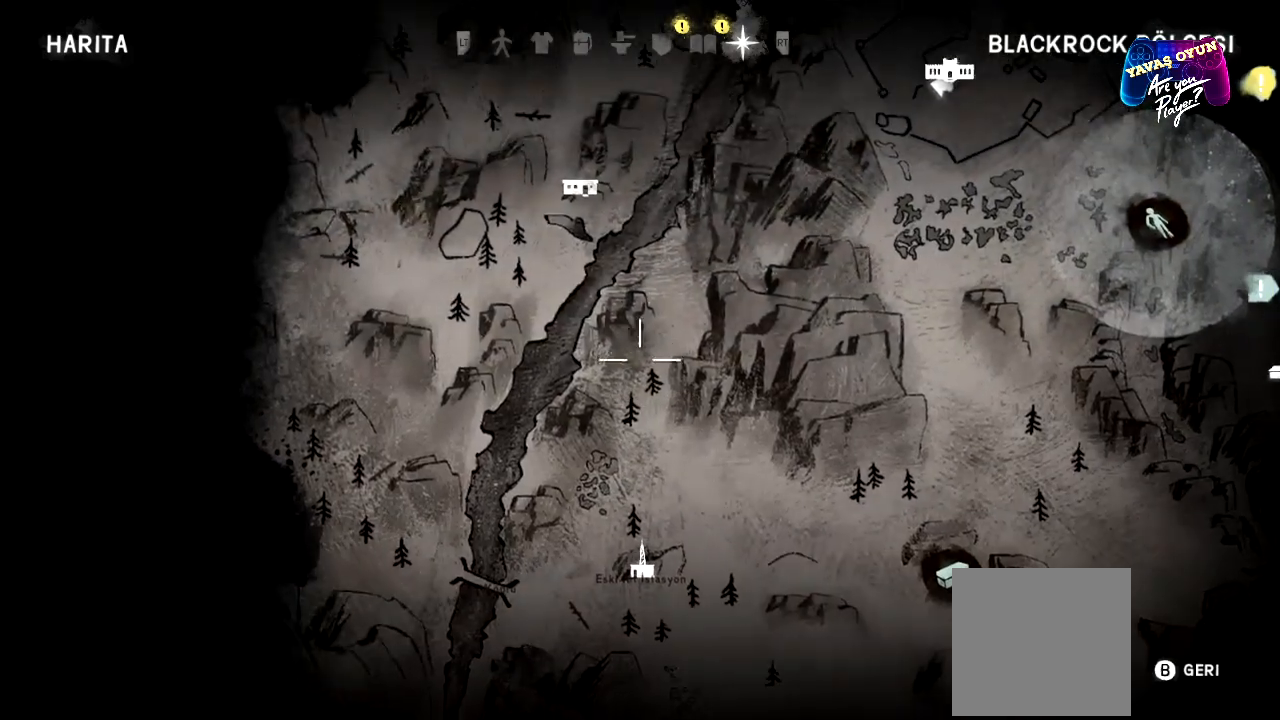
{"buttons": [], "left_stick": "up-left", "right_stick": "center", "events": []}
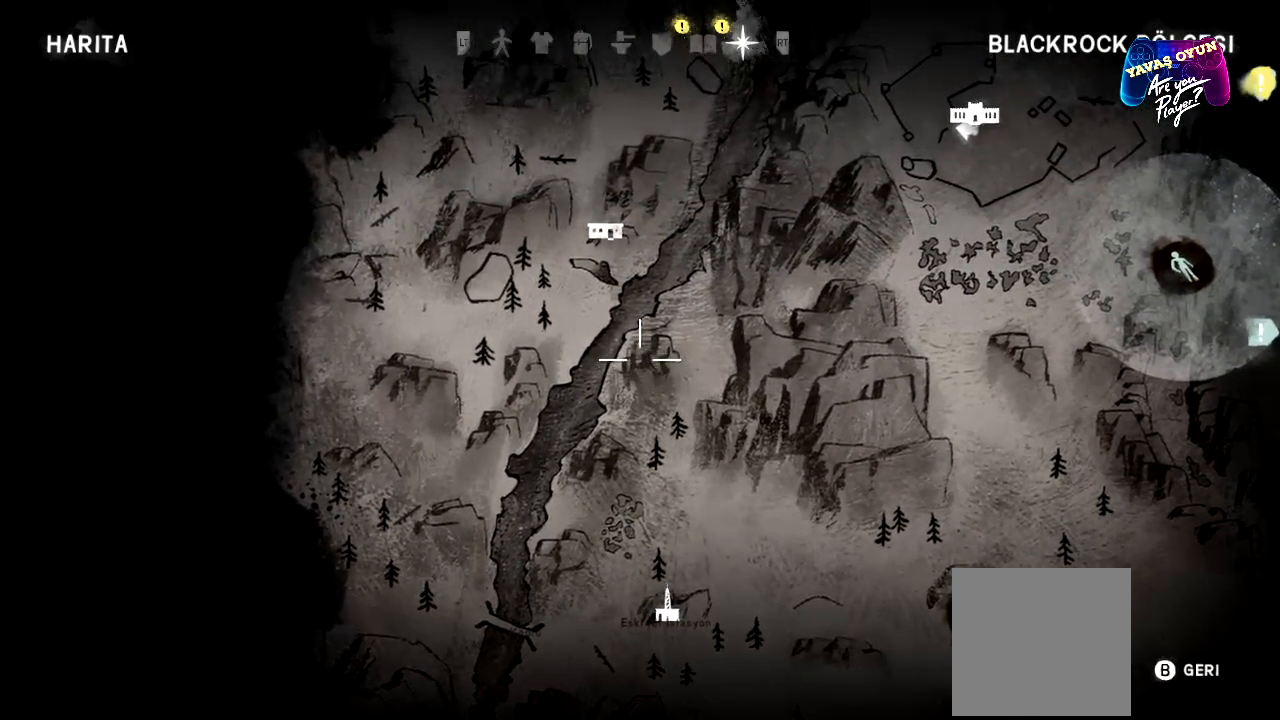
{"buttons": [], "left_stick": "center", "right_stick": "center", "events": [[17, "left_stick", "up"], [400, "left_stick", "center"]]}
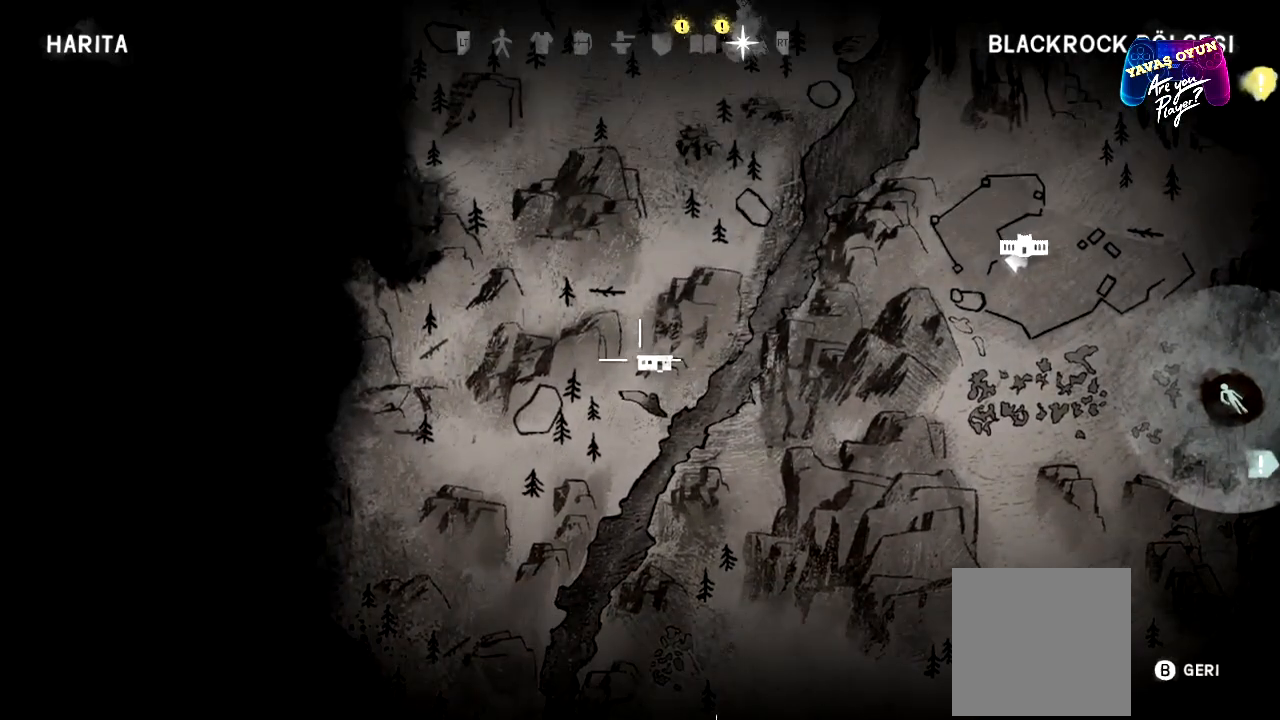
{"buttons": [], "left_stick": "down-right", "right_stick": "center", "events": [[350, "left_stick", "down-right"]]}
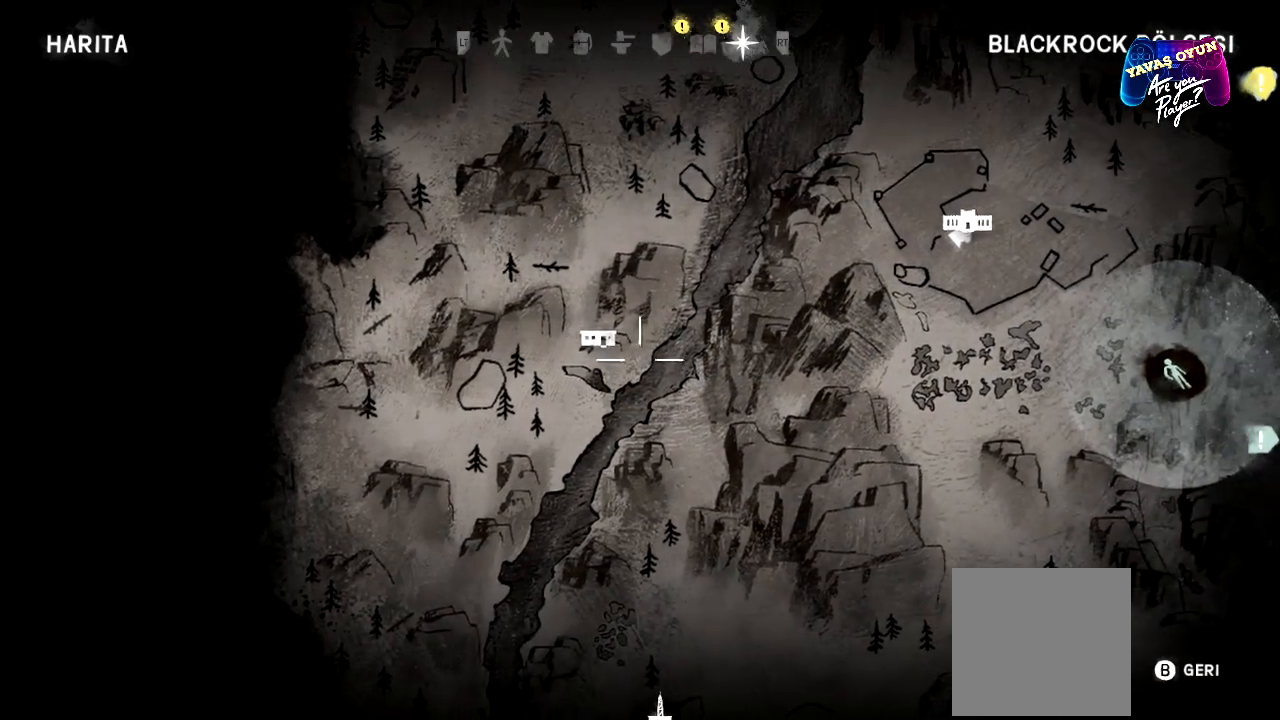
{"buttons": [], "left_stick": "up-left", "right_stick": "center", "events": [[17, "left_stick", "center"], [400, "left_stick", "up-left"]]}
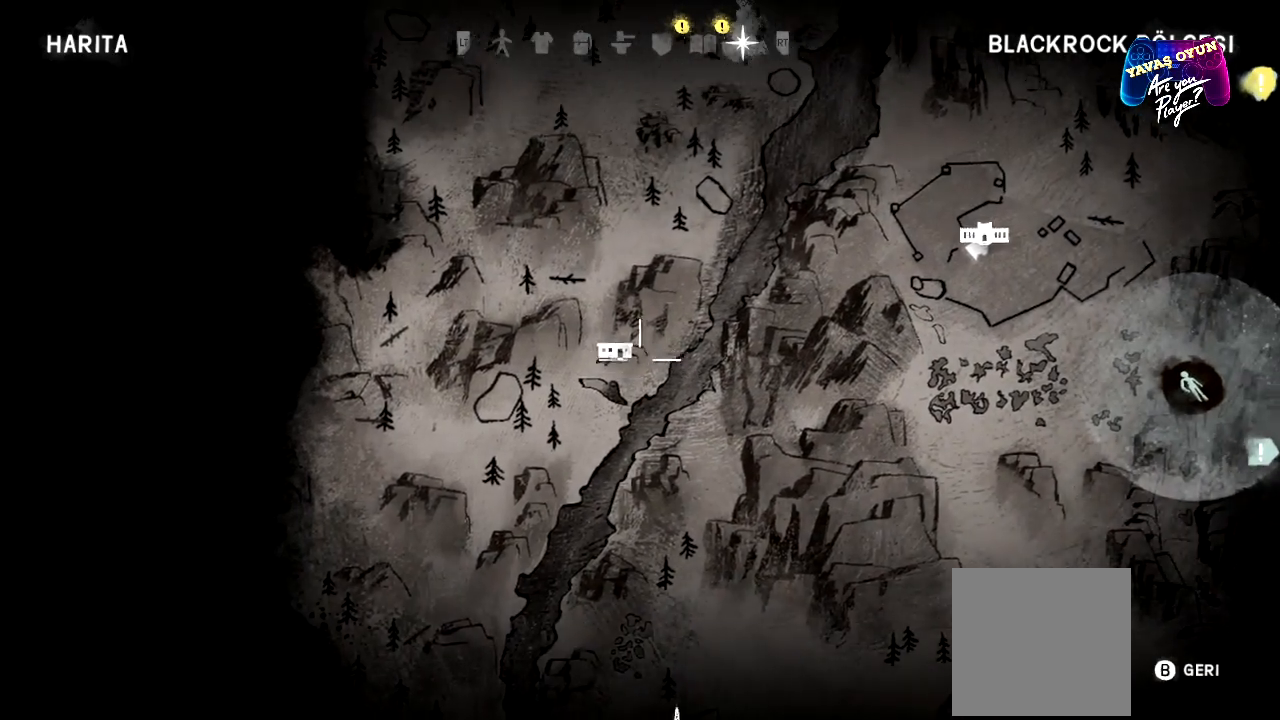
{"buttons": [], "left_stick": "up", "right_stick": "center", "events": [[500, "left_stick", "up"]]}
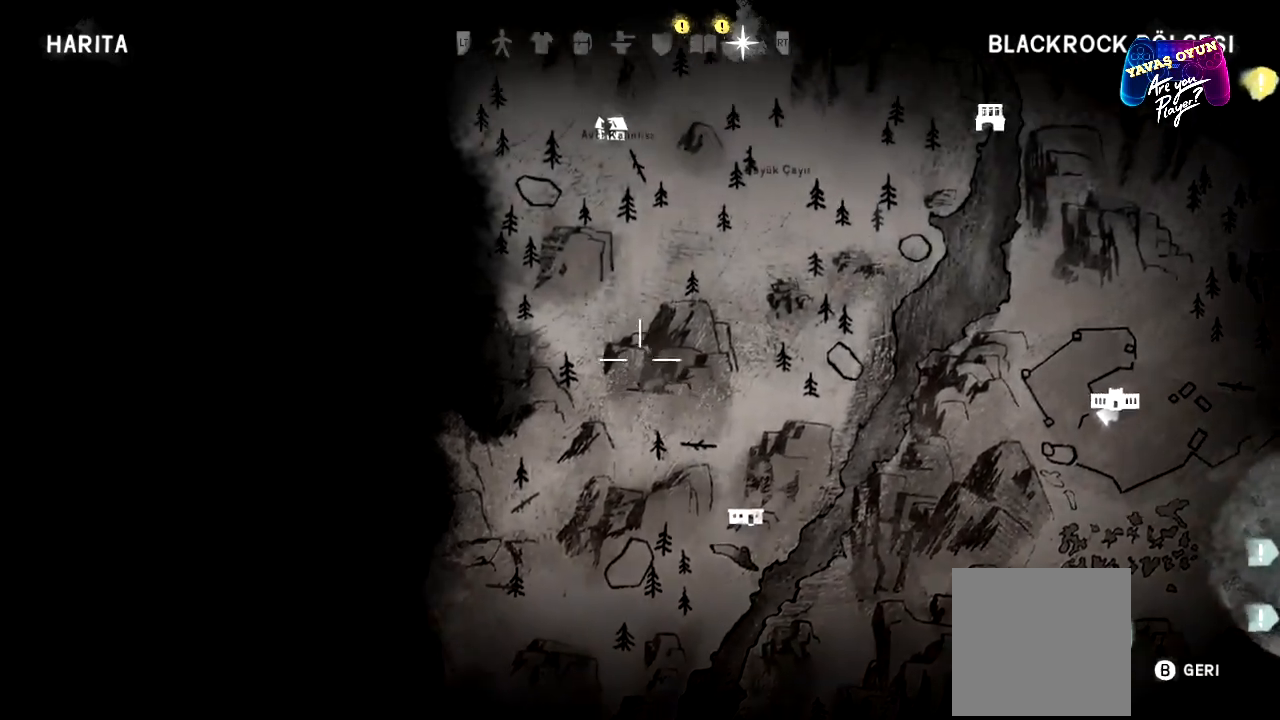
{"buttons": [], "left_stick": "center", "right_stick": "center", "events": [[200, "left_stick", "center"]]}
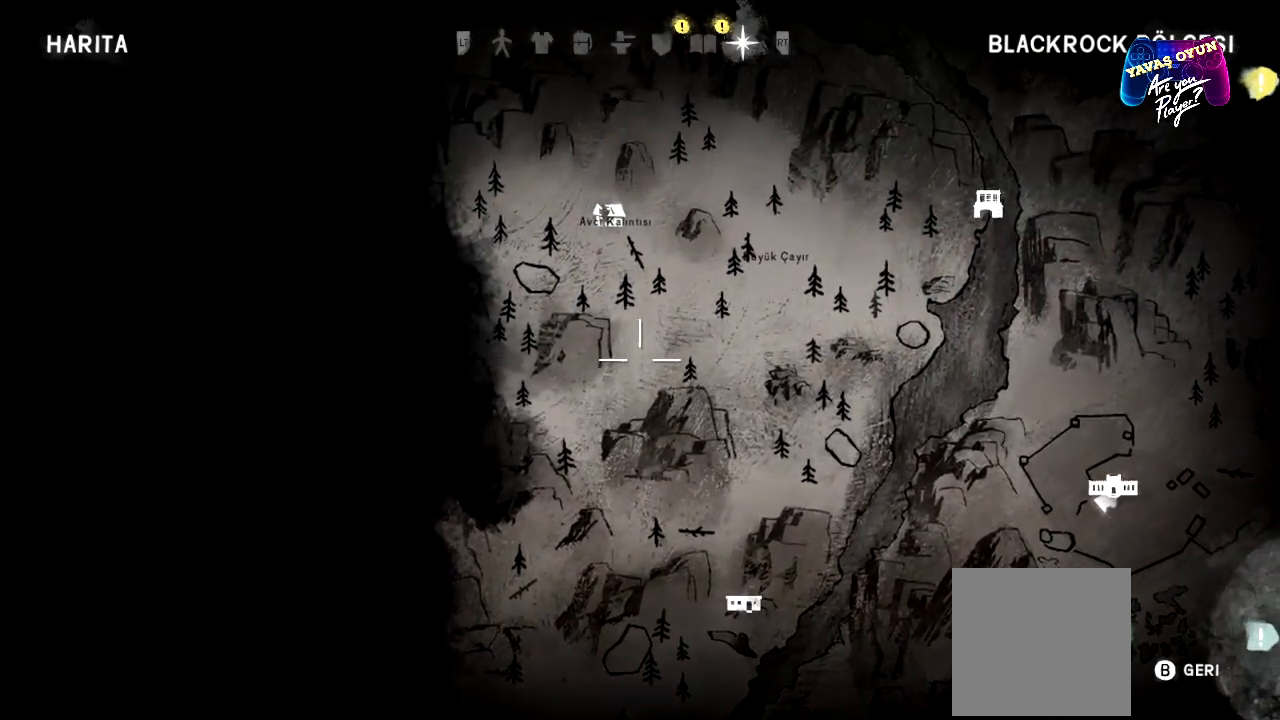
{"buttons": [], "left_stick": "down-right", "right_stick": "center", "events": [[433, "left_stick", "down-right"]]}